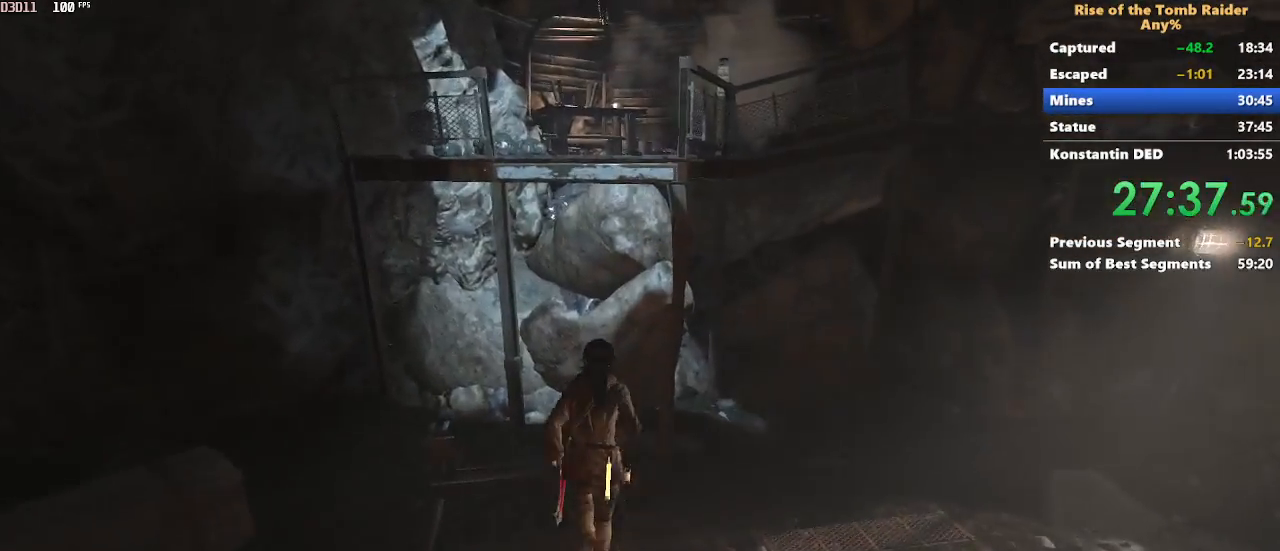
Gameplay with keyboard and mouse; each line is a JSON object with the keys and mouse buttons held at the frame after it. "events" lists presses ("down") and releases ("up") of "1", "2", "3", "4", "5", "a", "alt", "c", "caps_lock", "ctrl", "d", "e", "f", "g", "q", "r", "s", "shift", "space", "t", "tab", "v", "w", "x", "z" and "mouse_wheel" between this image and that frame as [ms after this image, input, new state], when the widget could be followed in between. "mouse_wheel" = the "wheel" button of the "mouse" list. No other keys are recorded. "wheel" means that the mouse wheel is clicked or scrolled. Not read: mouse_move.
{"keys": ["w"], "mouse": [], "events": [[67, "space", "up"]]}
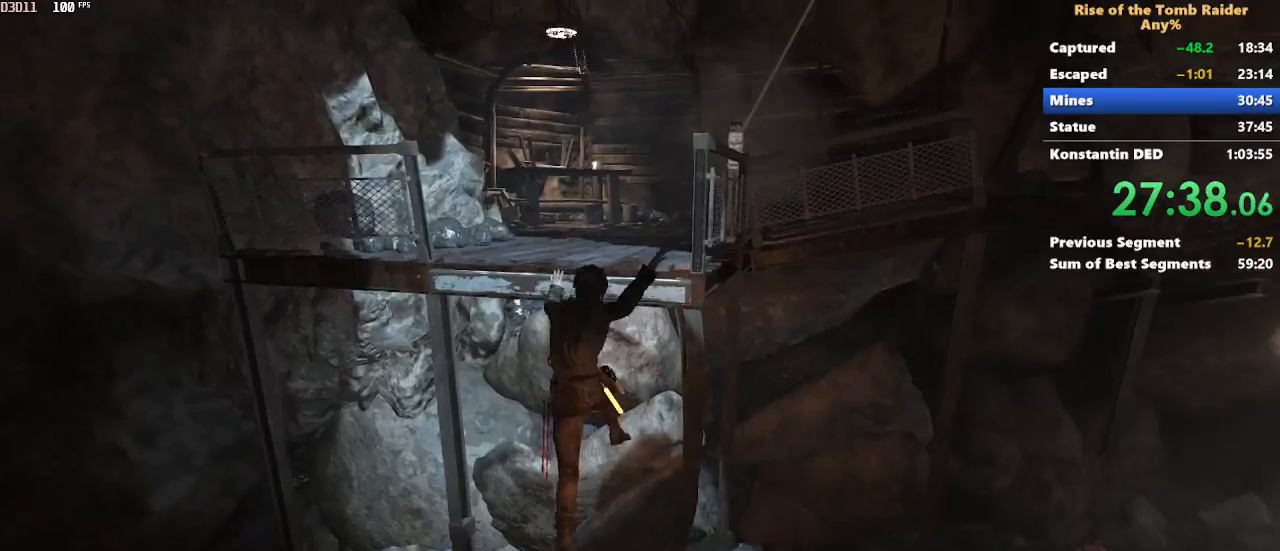
{"keys": ["w"], "mouse": [], "events": []}
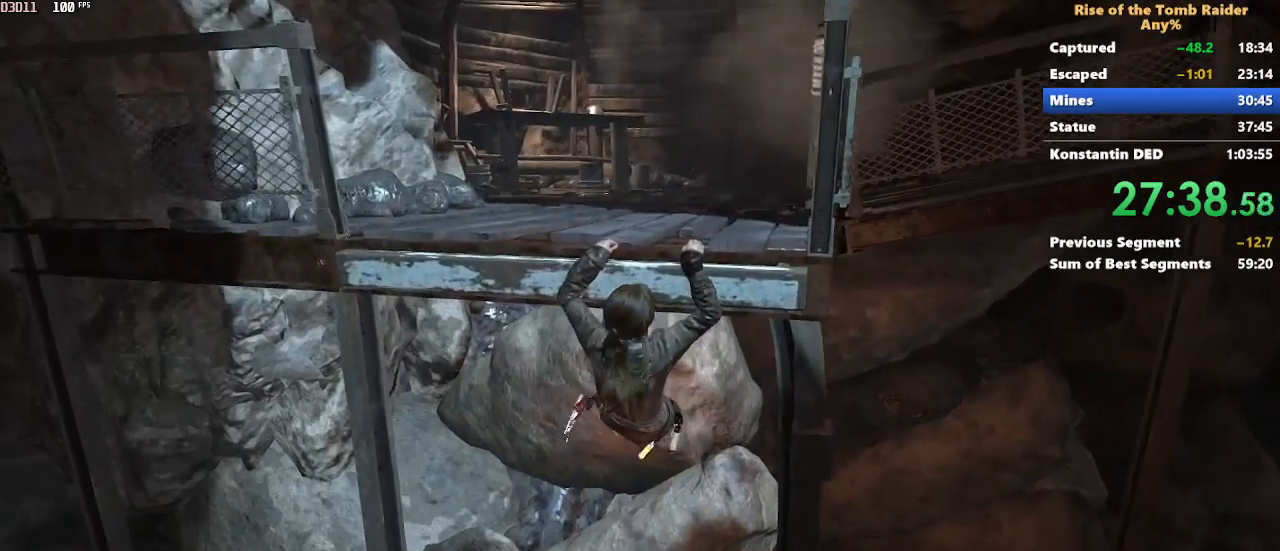
{"keys": ["w"], "mouse": [], "events": []}
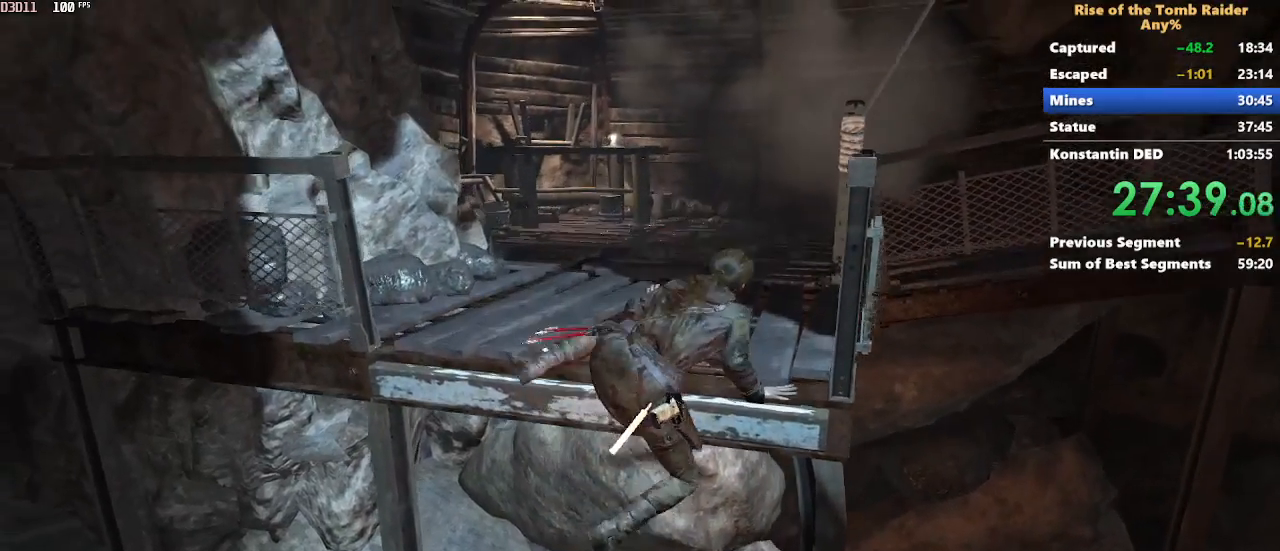
{"keys": ["w"], "mouse": [], "events": []}
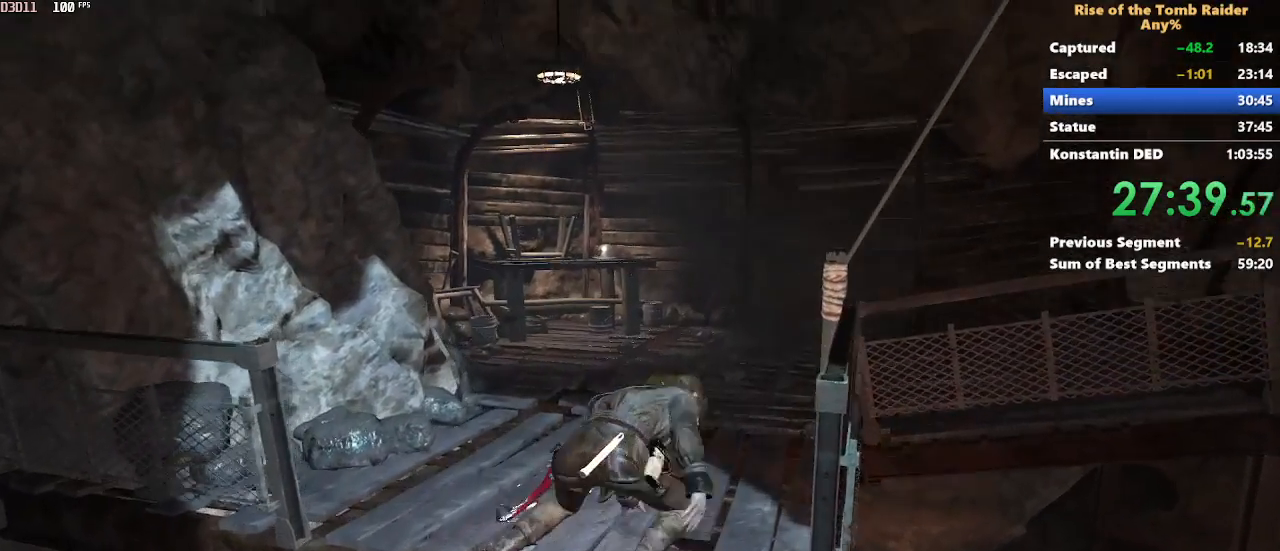
{"keys": ["w"], "mouse": [], "events": [[183, "shift", "down"], [267, "space", "down"], [283, "shift", "up"], [367, "space", "up"]]}
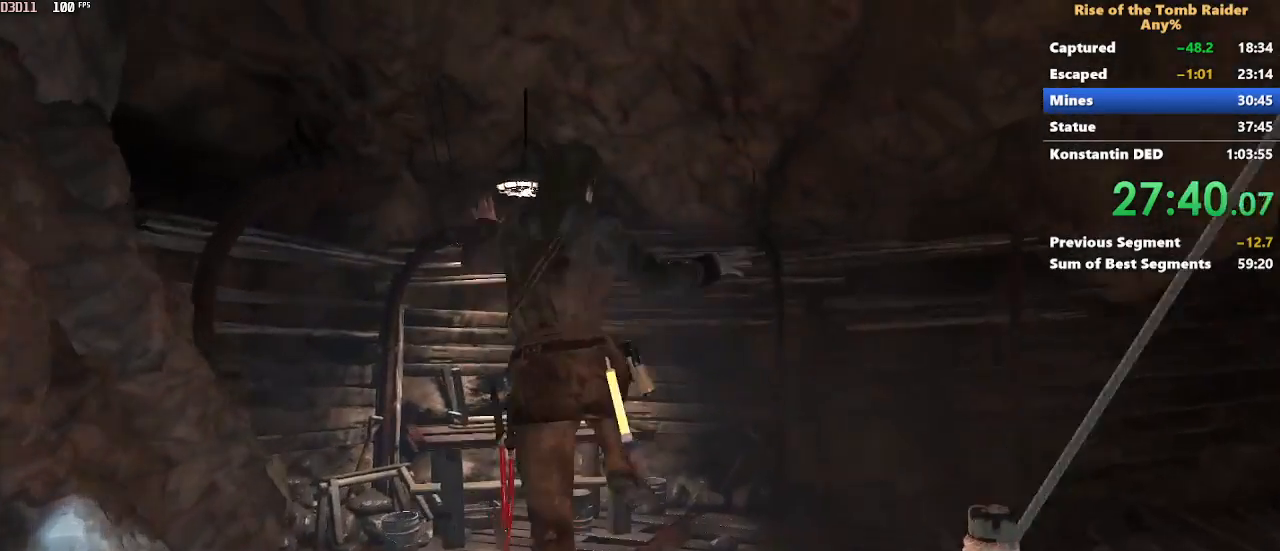
{"keys": ["w"], "mouse": [], "events": [[50, "e", "down"], [100, "e", "up"]]}
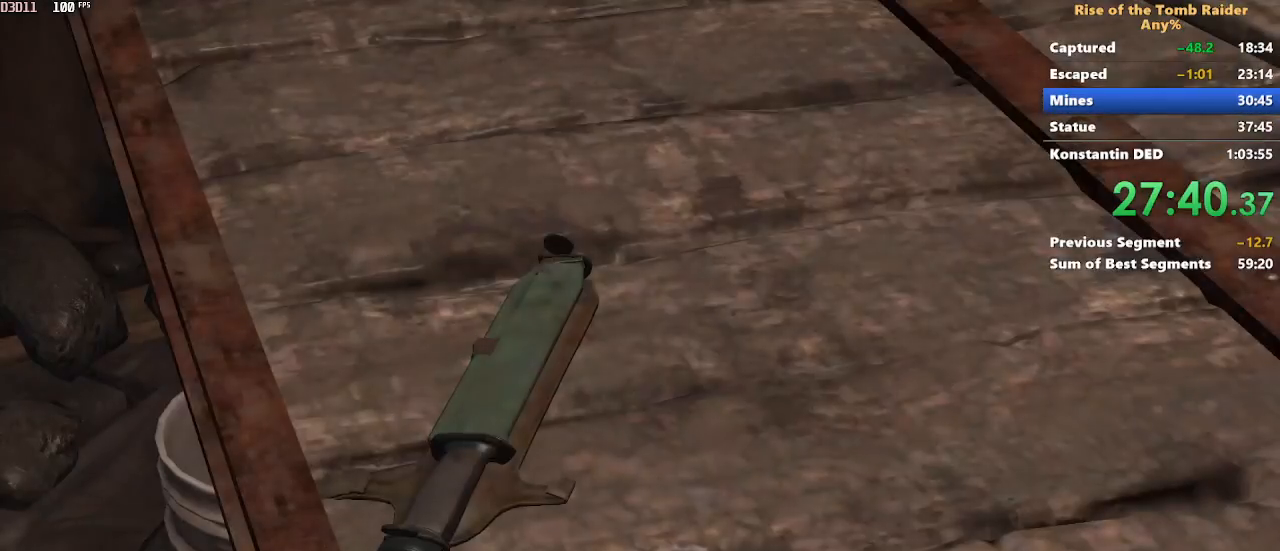
{"keys": [], "mouse": [], "events": [[67, "w", "up"], [217, "space", "down"], [300, "space", "up"]]}
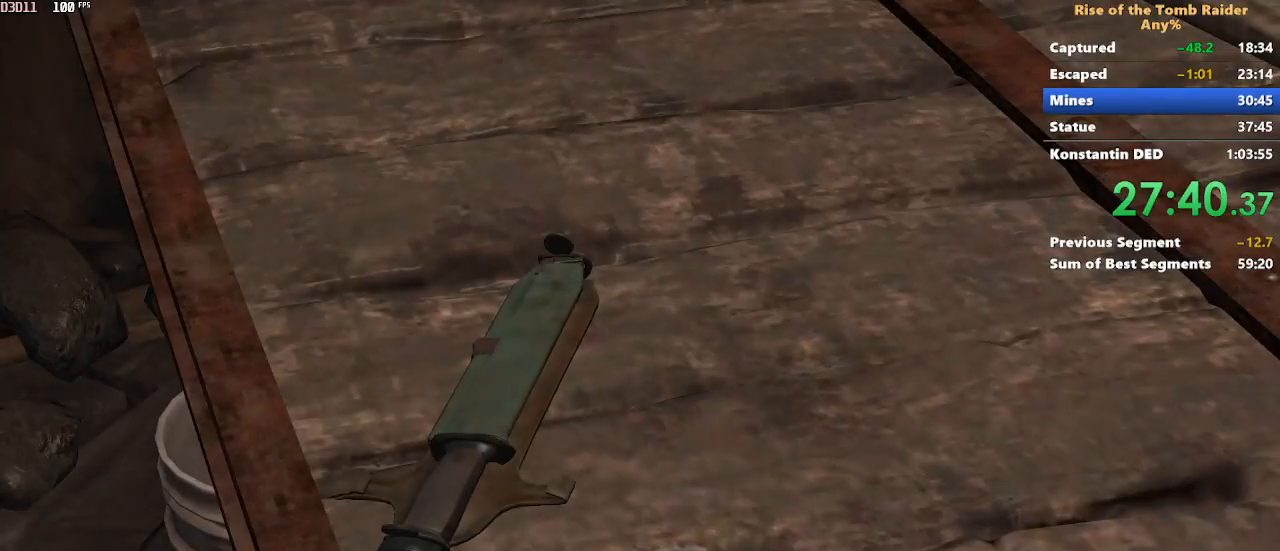
{"keys": ["space"], "mouse": [], "events": [[133, "space", "down"], [233, "space", "up"], [467, "space", "down"]]}
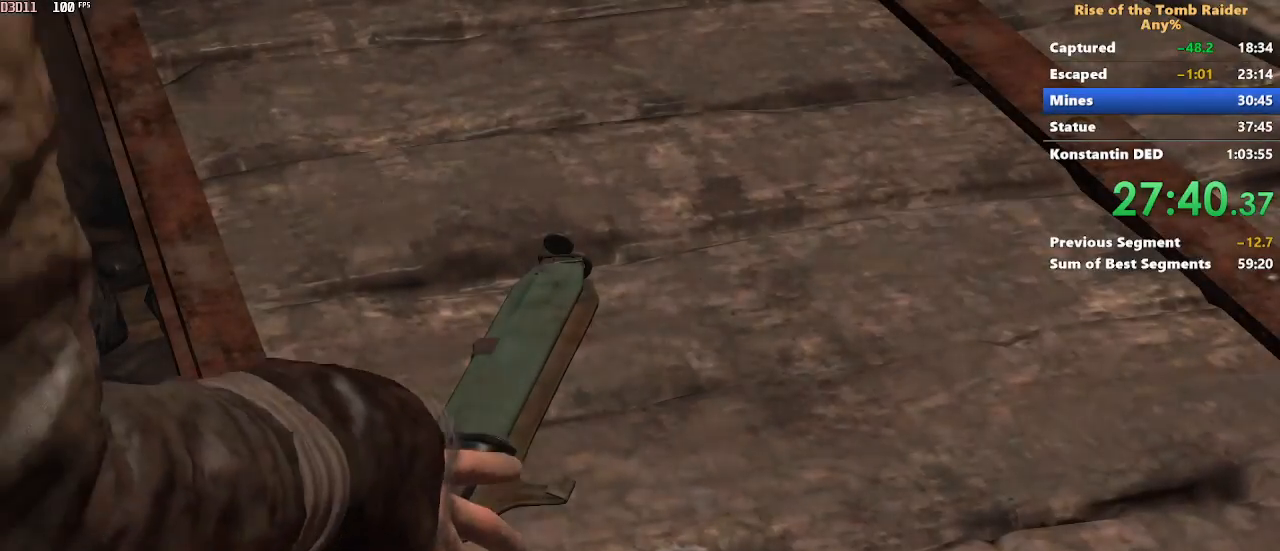
{"keys": [], "mouse": [], "events": [[17, "space", "up"], [300, "space", "down"], [333, "space", "up"]]}
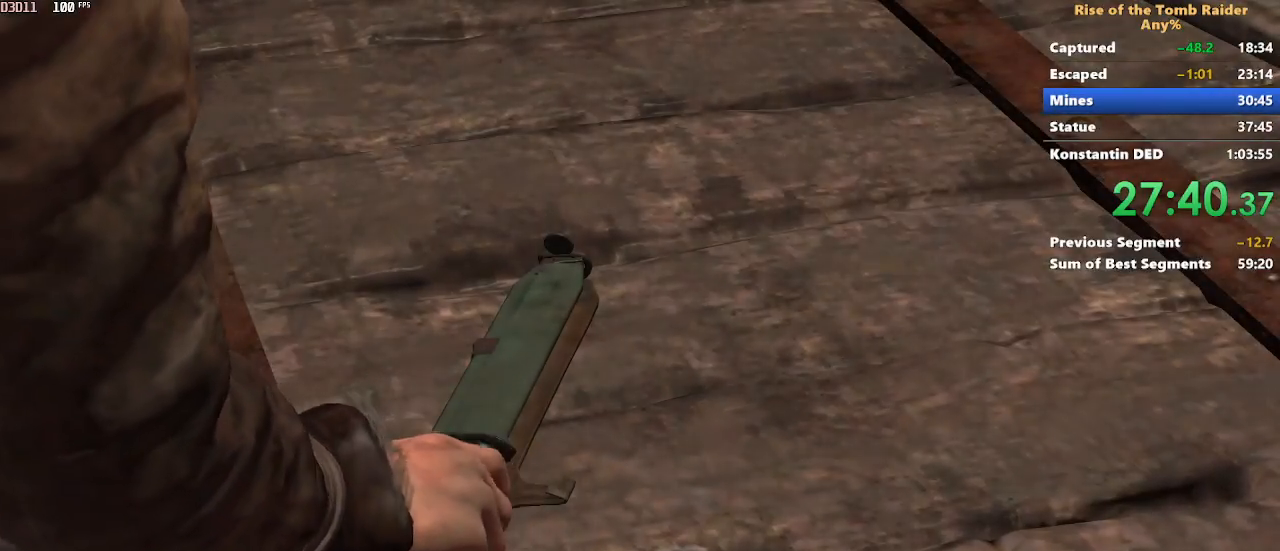
{"keys": ["space"], "mouse": [], "events": [[117, "space", "down"], [217, "space", "up"], [433, "space", "down"]]}
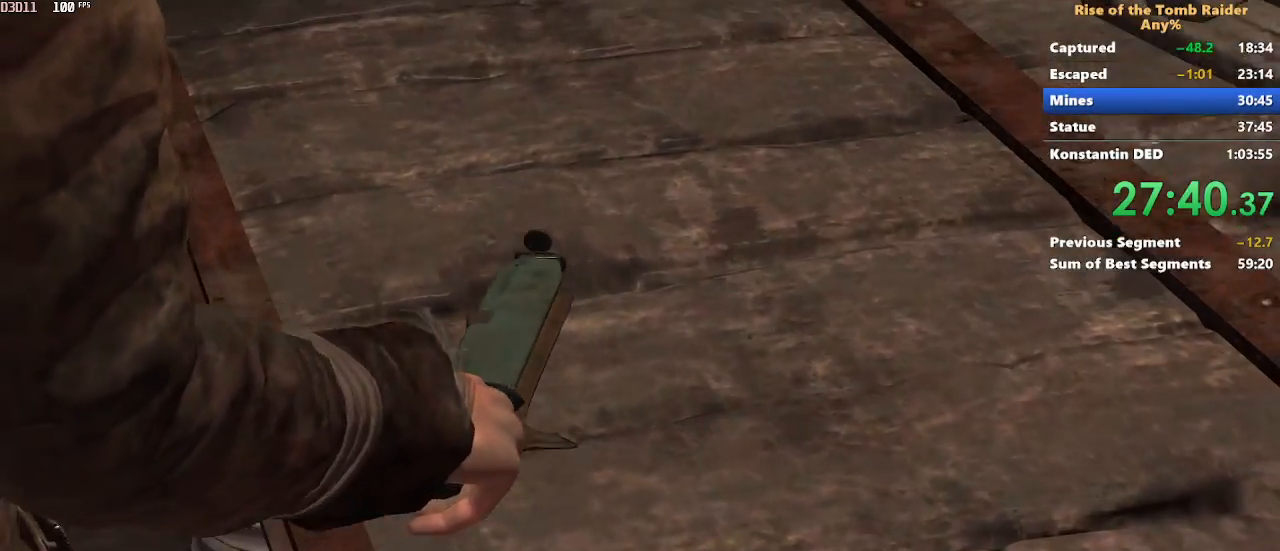
{"keys": [], "mouse": [], "events": [[50, "space", "up"], [367, "space", "down"], [417, "space", "up"]]}
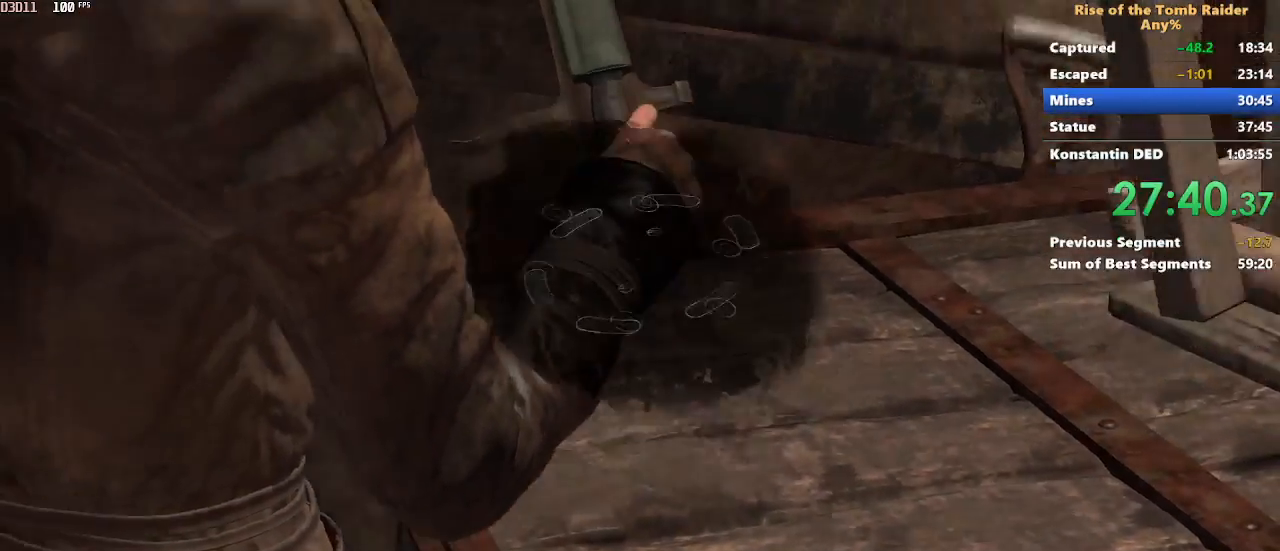
{"keys": [], "mouse": [], "events": [[200, "space", "down"], [250, "space", "up"]]}
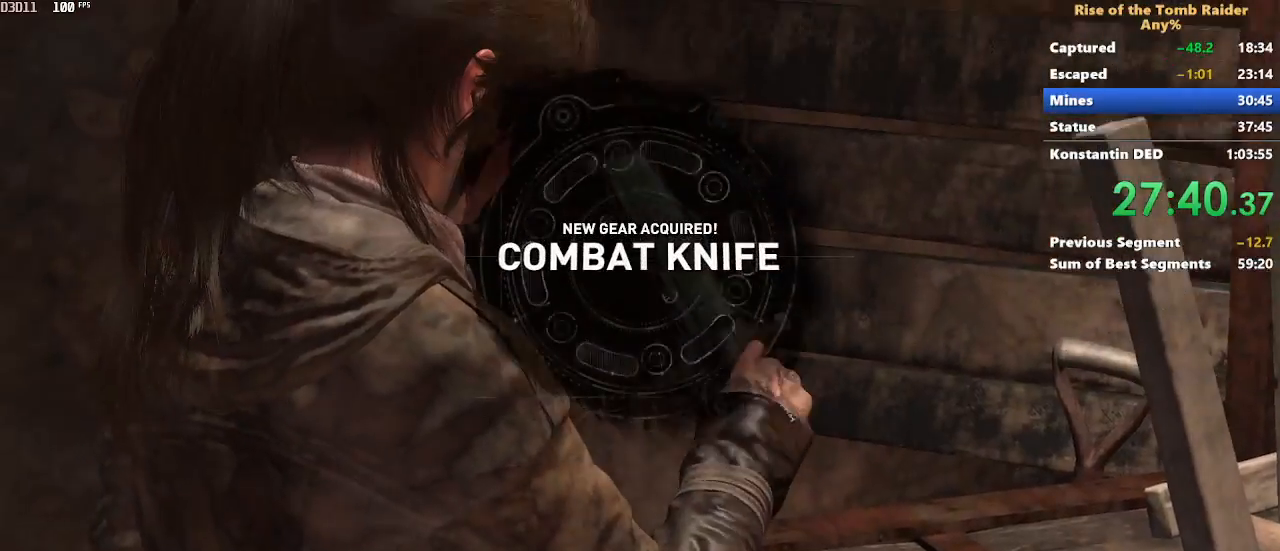
{"keys": [], "mouse": [], "events": [[33, "space", "down"], [117, "space", "up"], [400, "space", "down"], [500, "space", "up"]]}
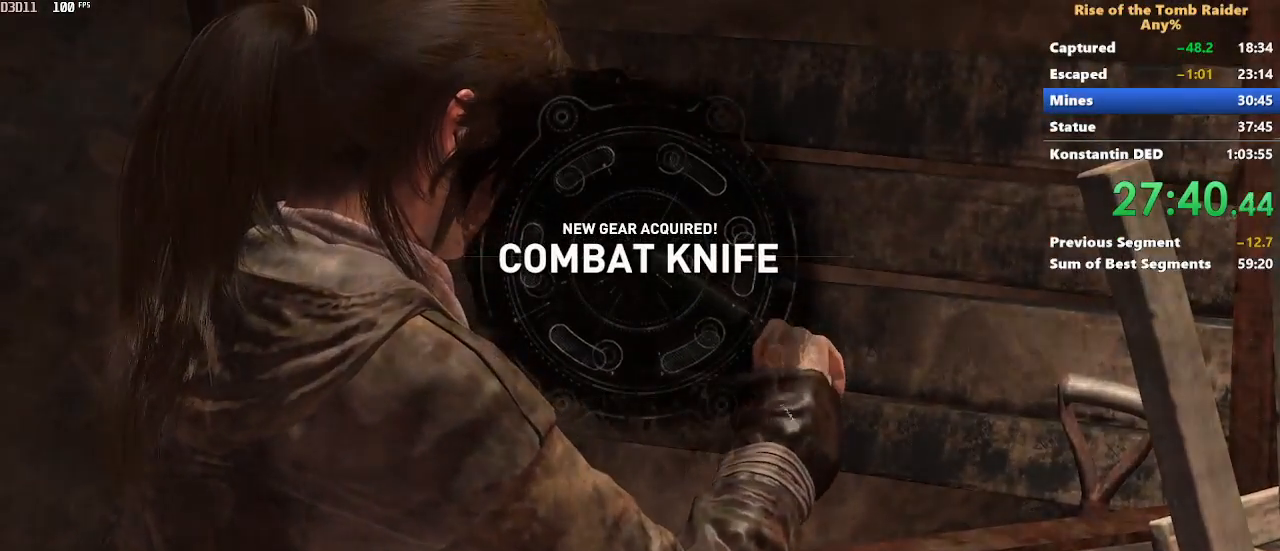
{"keys": ["w"], "mouse": [], "events": [[283, "w", "down"]]}
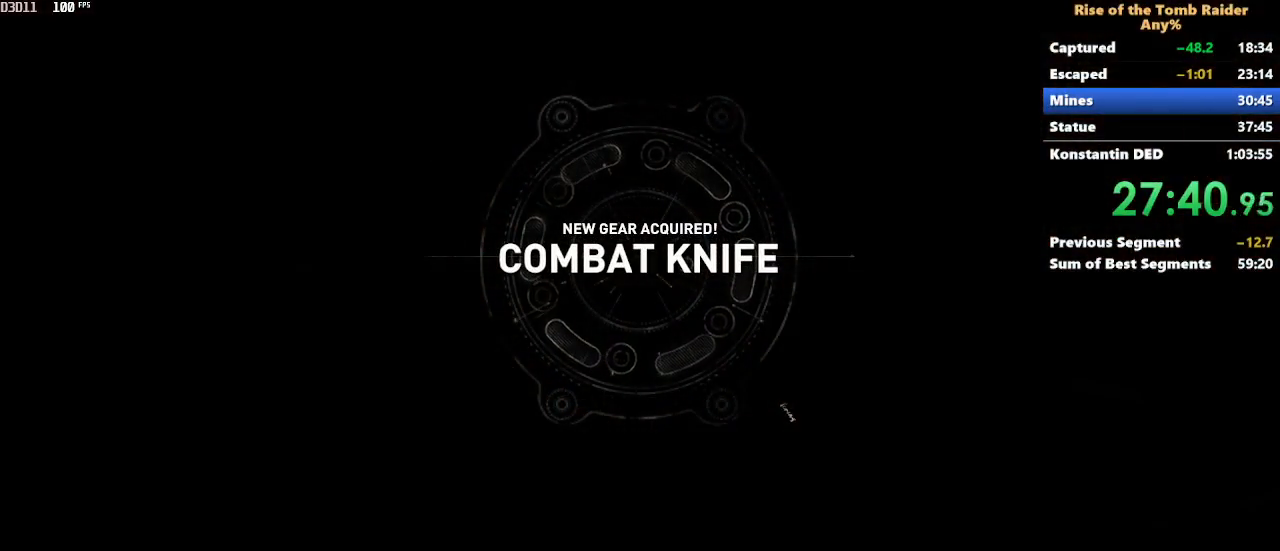
{"keys": ["w"], "mouse": [], "events": []}
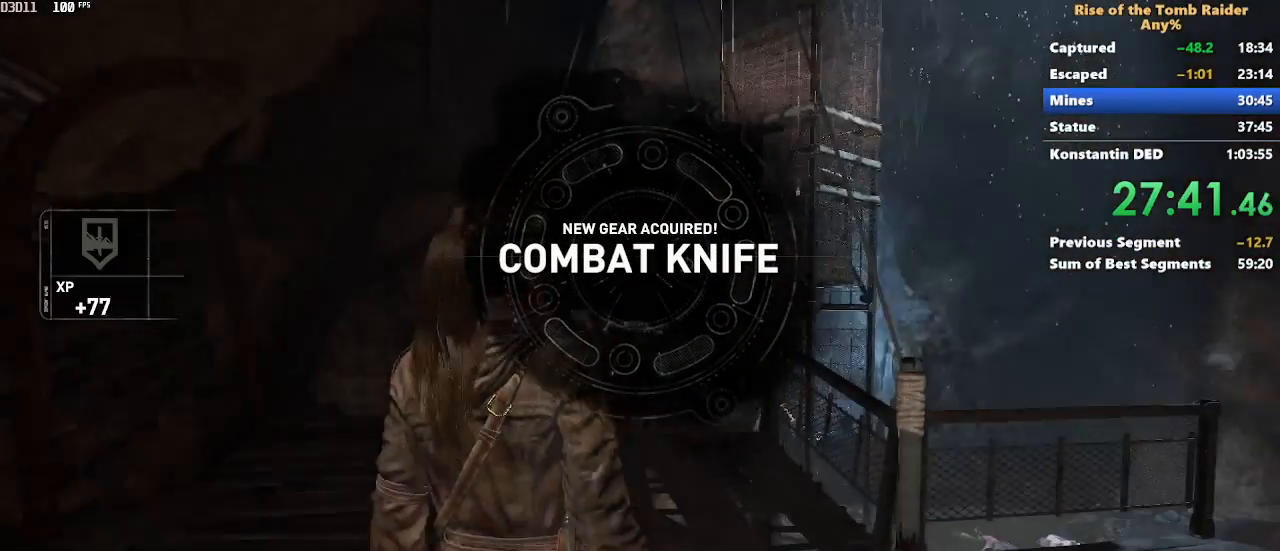
{"keys": ["w"], "mouse": [], "events": []}
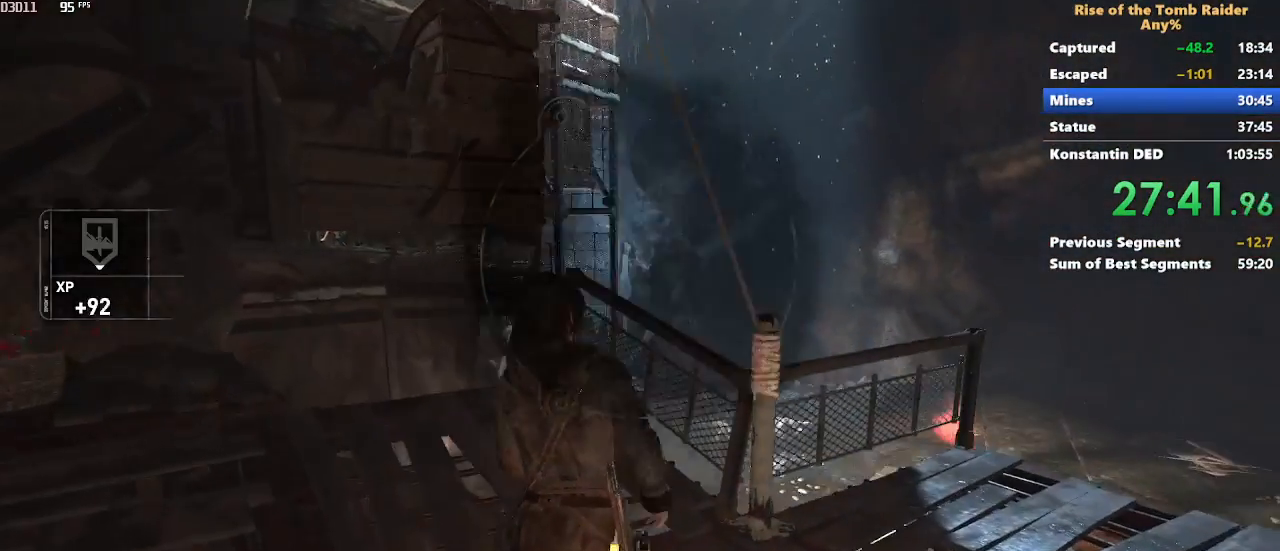
{"keys": [], "mouse": []}
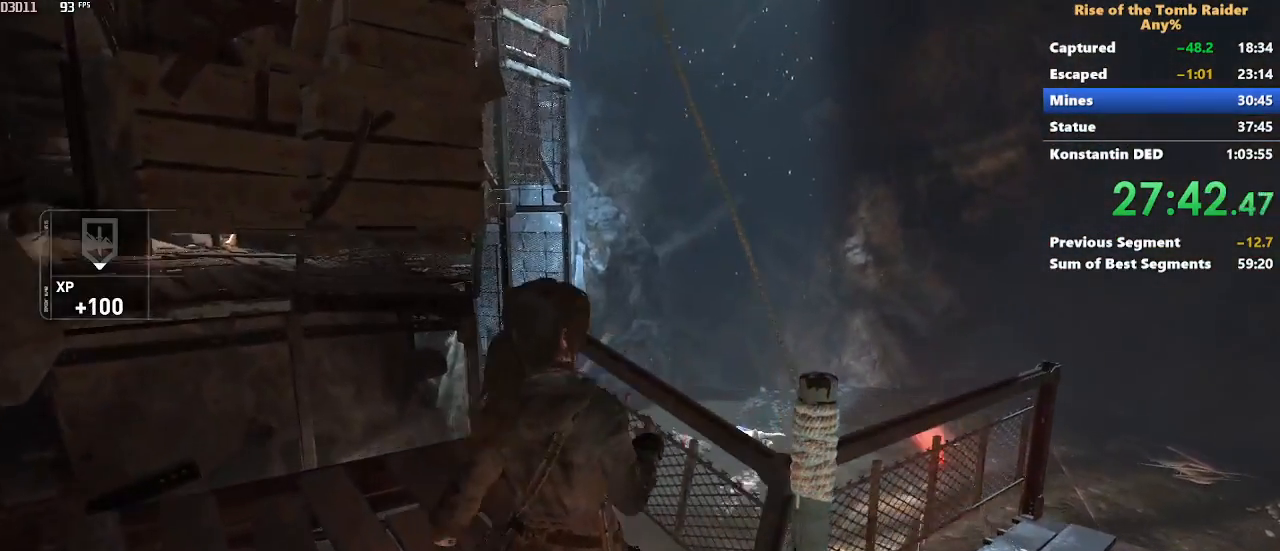
{"keys": [], "mouse": [], "events": [[100, "f", "down"], [250, "f", "up"]]}
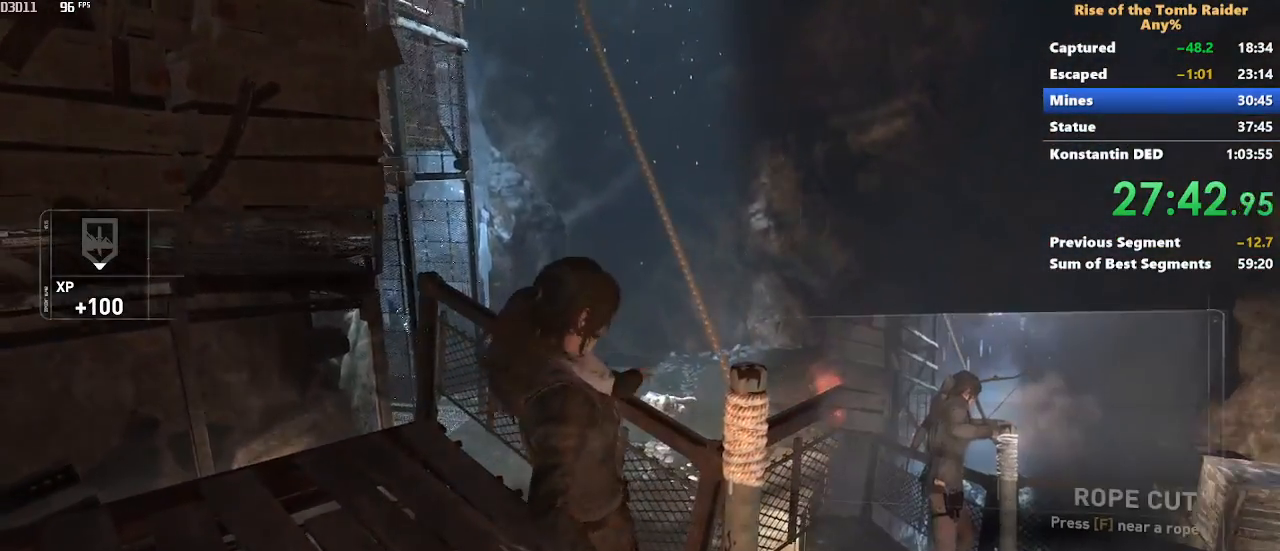
{"keys": ["w"], "mouse": [], "events": [[300, "w", "down"]]}
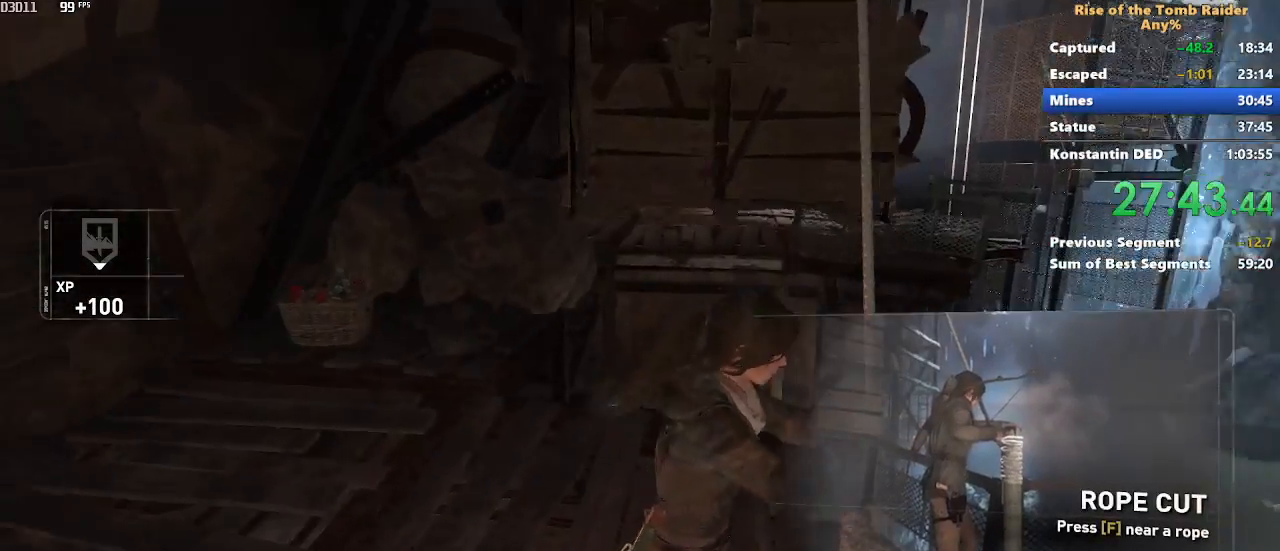
{"keys": ["w"], "mouse": [], "events": []}
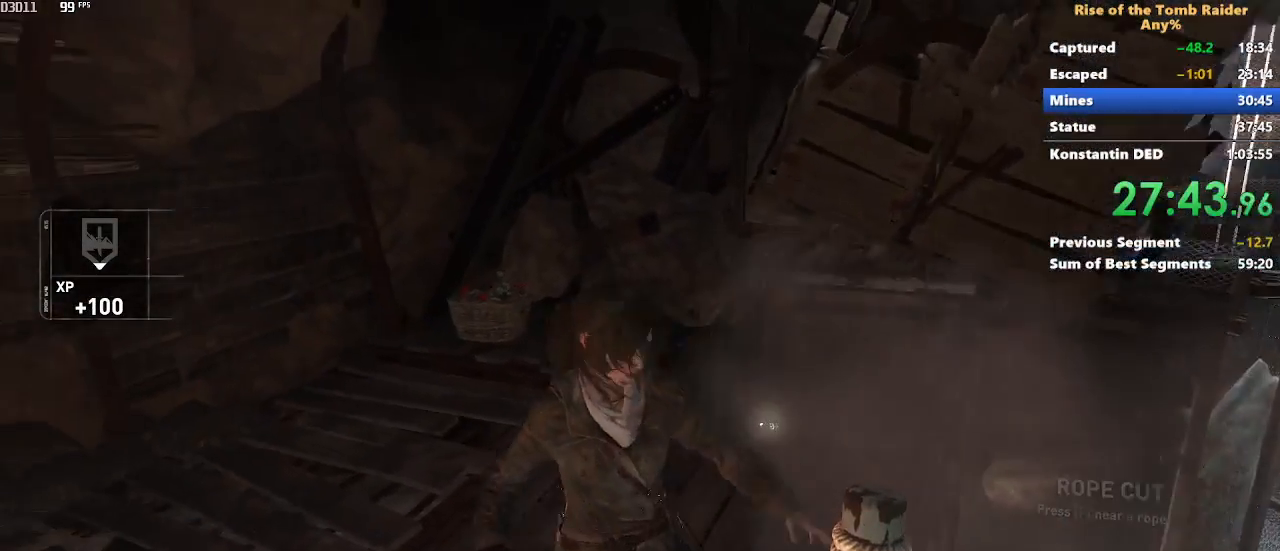
{"keys": ["w"], "mouse": [], "events": []}
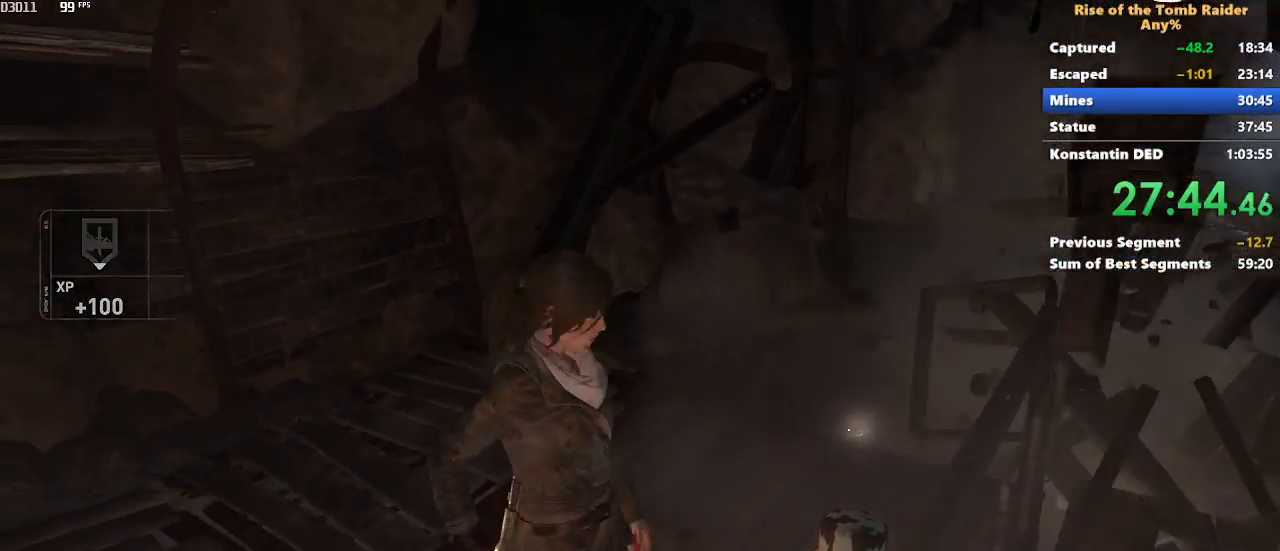
{"keys": ["w"], "mouse": [], "events": []}
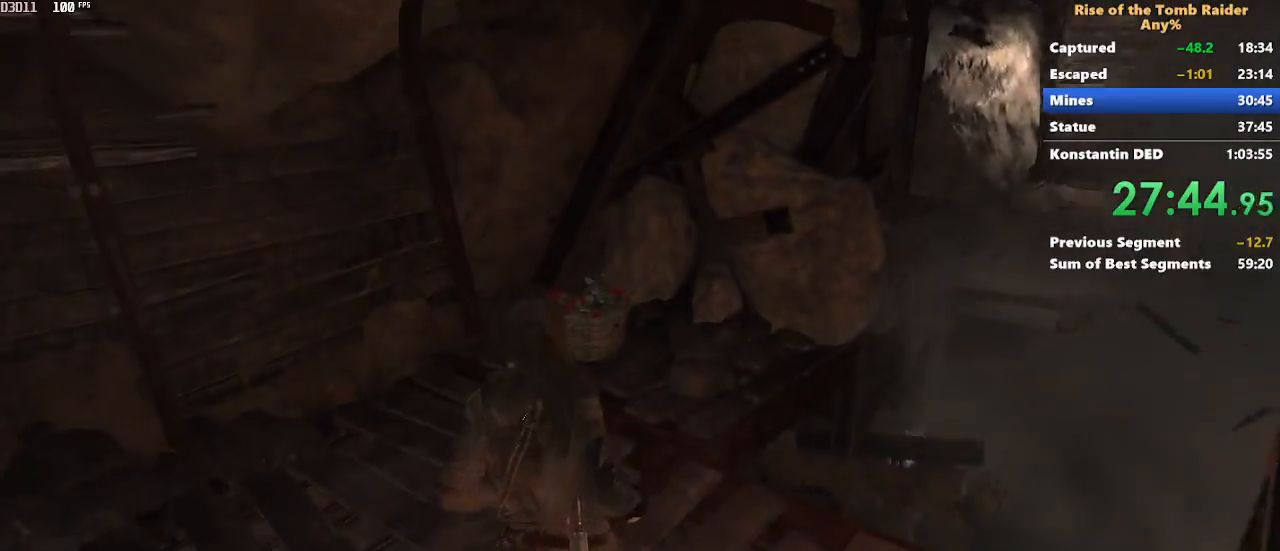
{"keys": ["e", "w"], "mouse": [], "events": [[467, "e", "down"]]}
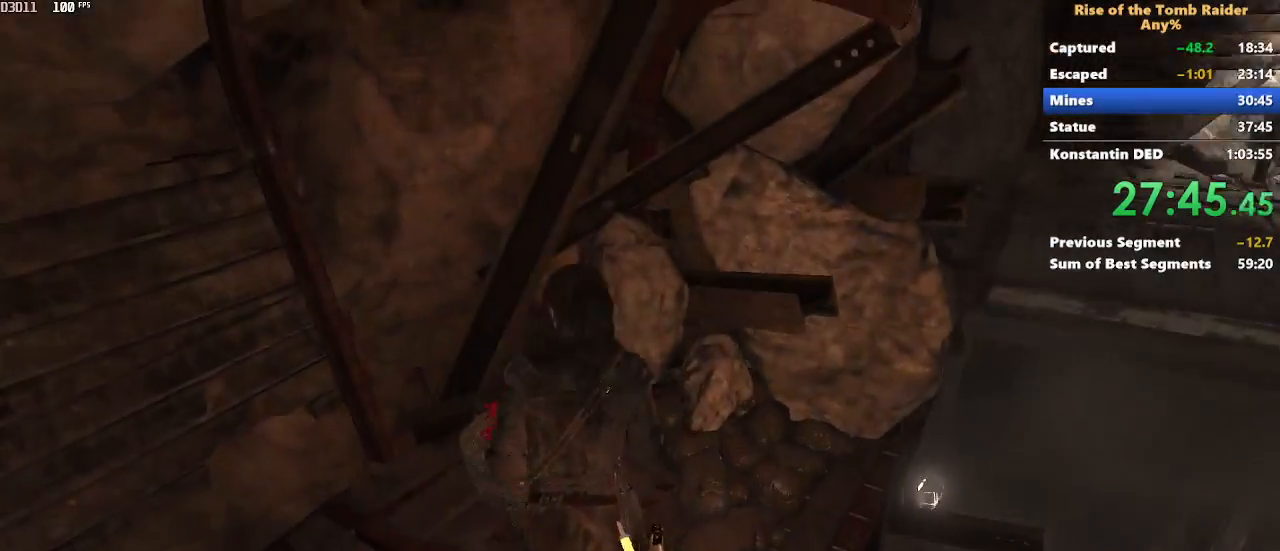
{"keys": ["w"], "mouse": []}
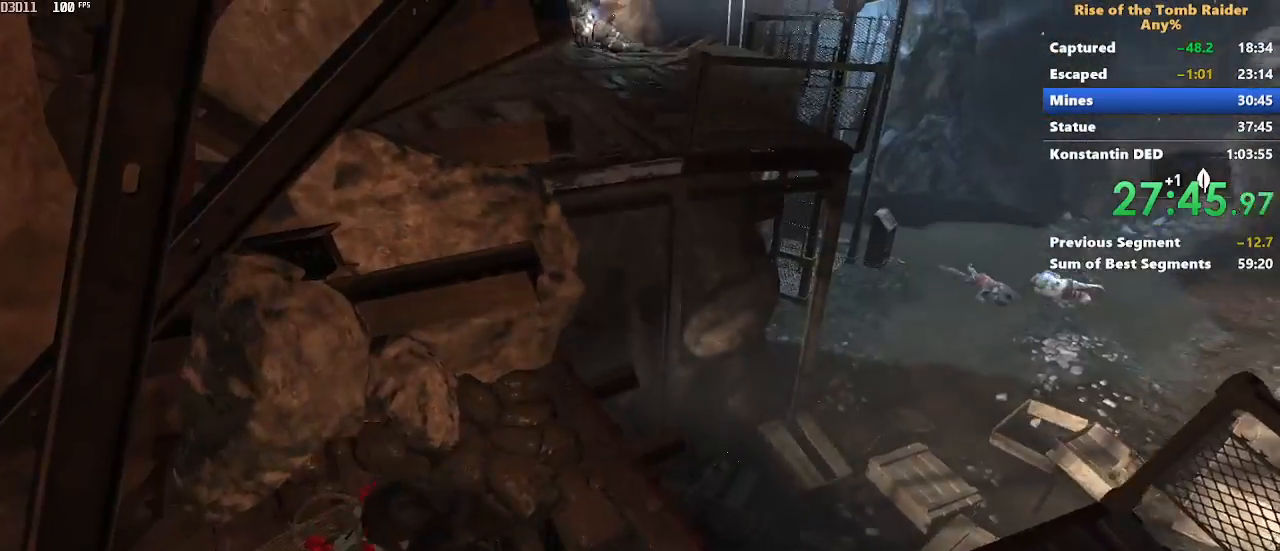
{"keys": ["w"], "mouse": [], "events": []}
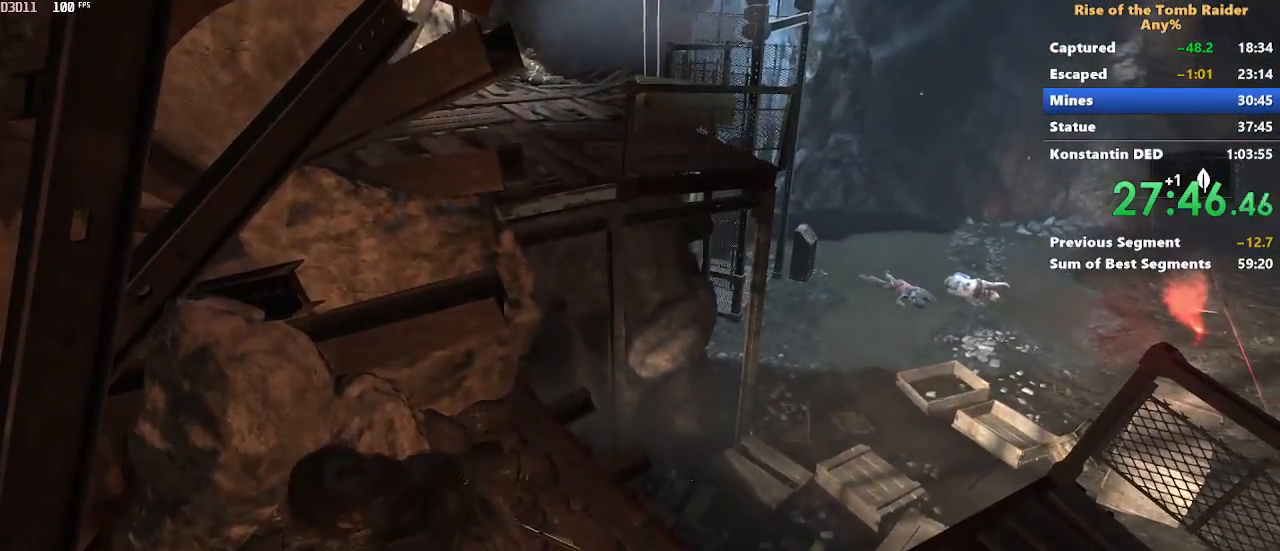
{"keys": ["d", "w"], "mouse": [], "events": [[417, "d", "down"]]}
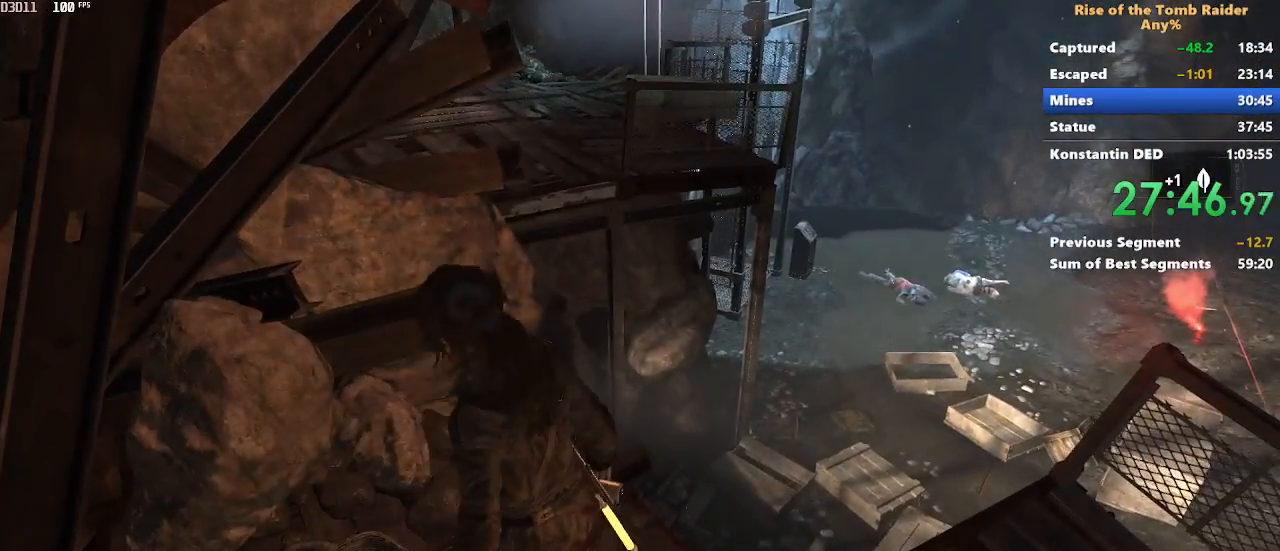
{"keys": ["space", "w"], "mouse": [], "events": [[50, "d", "up"], [383, "space", "down"]]}
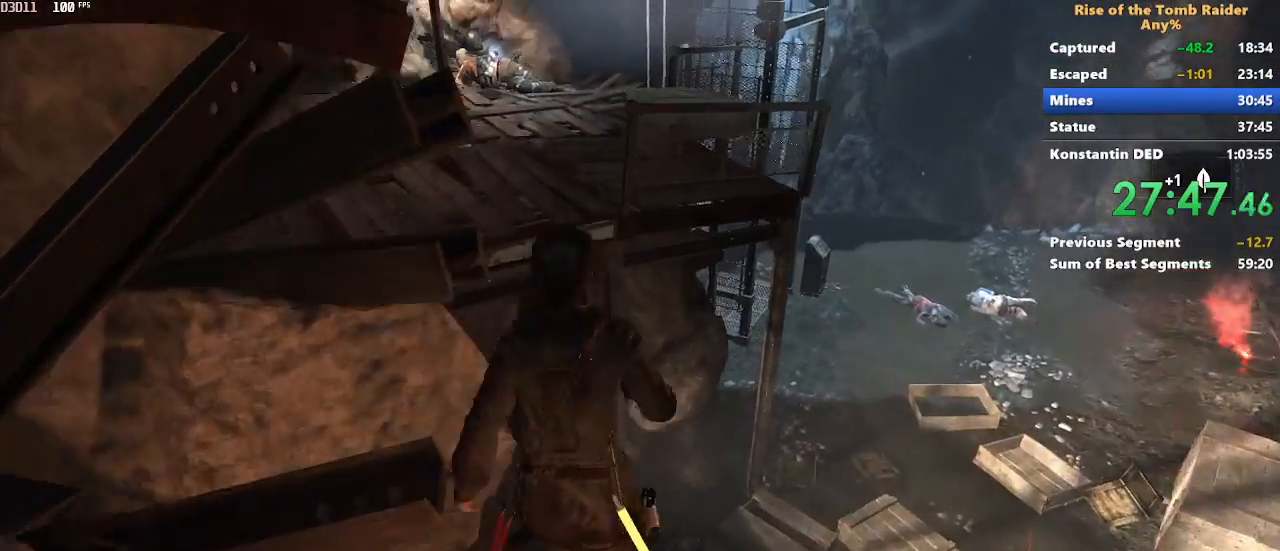
{"keys": ["a", "w"], "mouse": [], "events": [[33, "space", "up"], [167, "a", "down"]]}